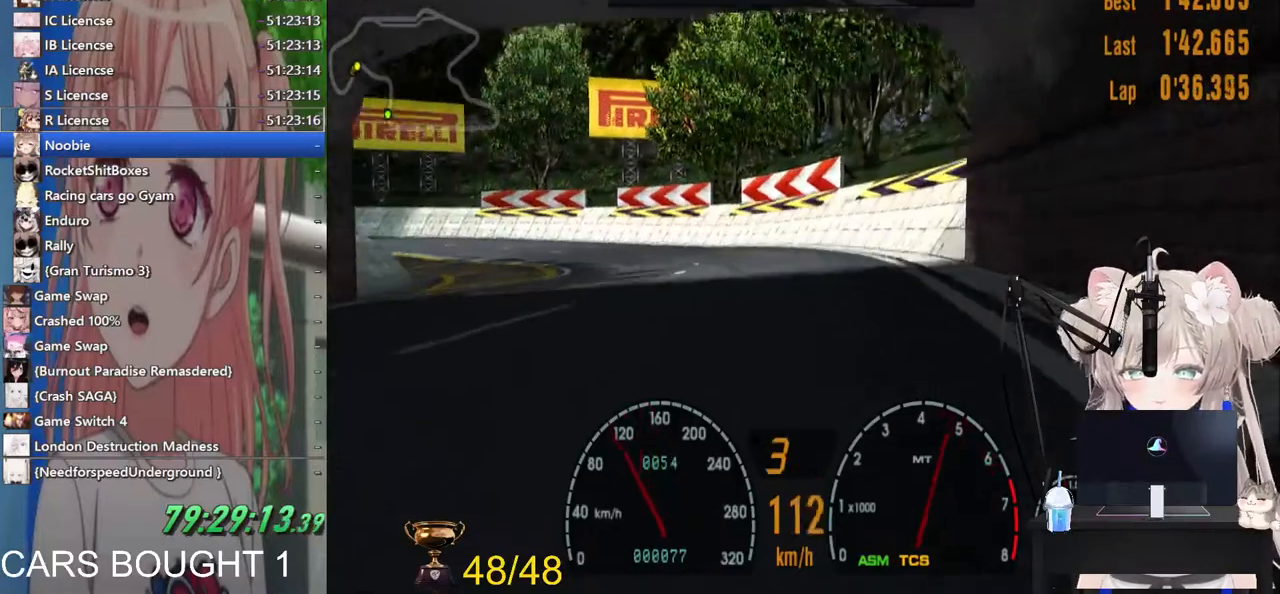
Gameplay with a controller (PlayStation layout); each line is a JSON object with the inputs held at the frame after it. "events" lists button and stick changes between this image and that frame as [ms after this image, input, new state], when the widget could be followed in between. Not read: R2.
{"buttons": [], "left_stick": "left", "right_stick": "center", "events": []}
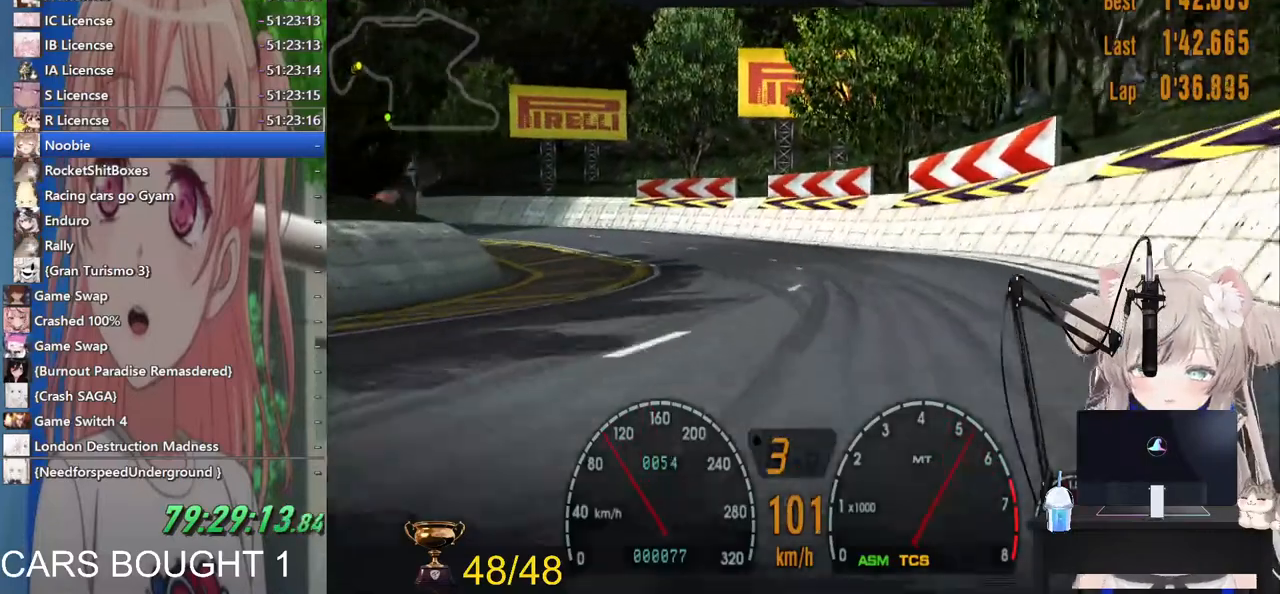
{"buttons": [], "left_stick": "left", "right_stick": "center", "events": []}
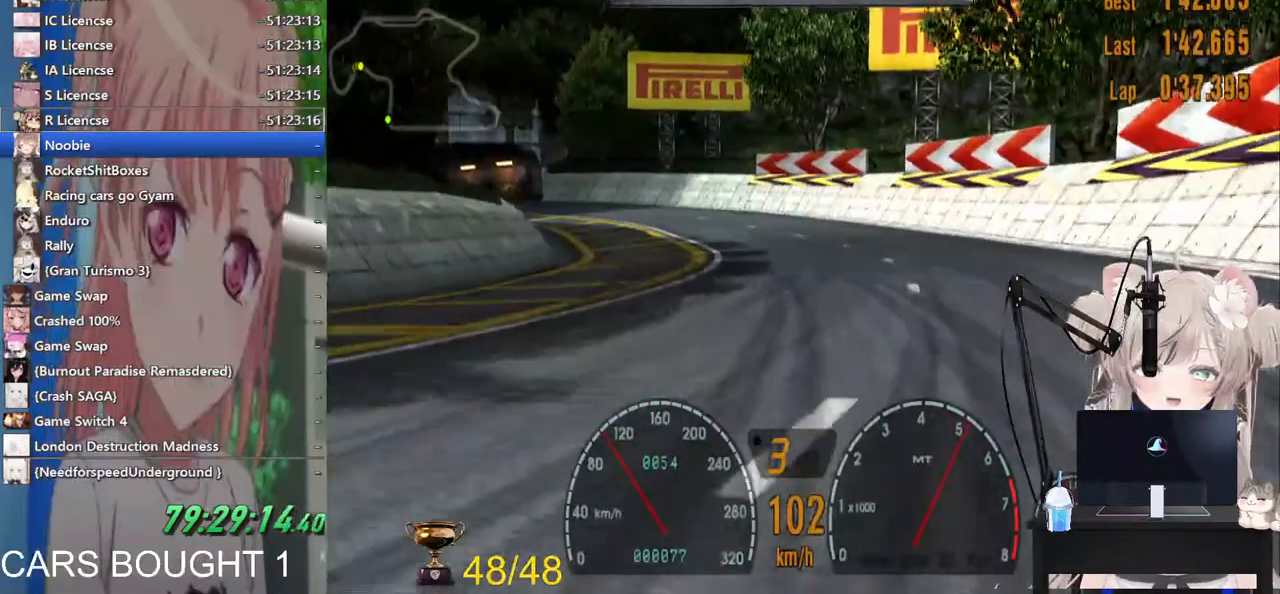
{"buttons": [], "left_stick": "left", "right_stick": "center", "events": []}
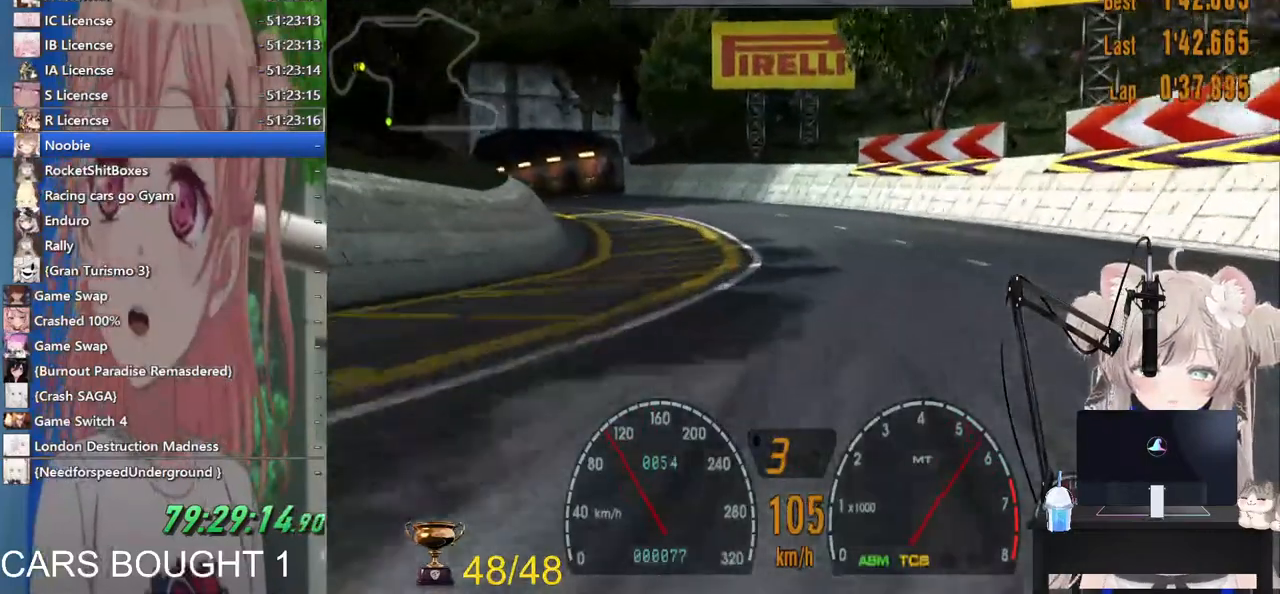
{"buttons": [], "left_stick": "left", "right_stick": "center", "events": []}
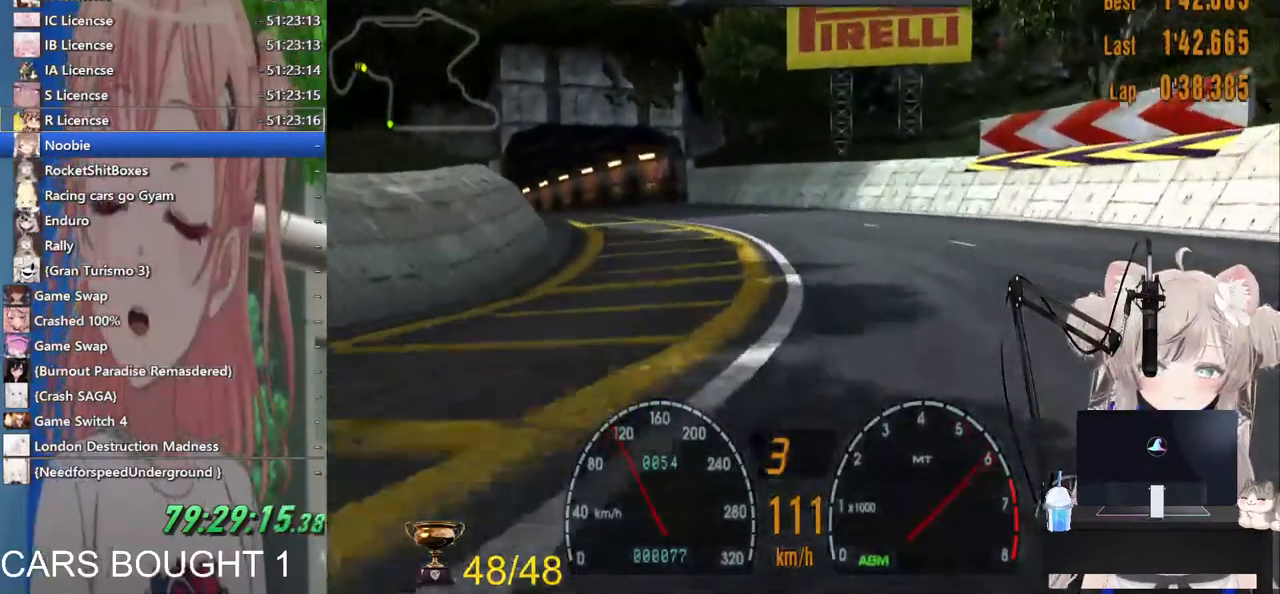
{"buttons": [], "left_stick": "left", "right_stick": "center", "events": []}
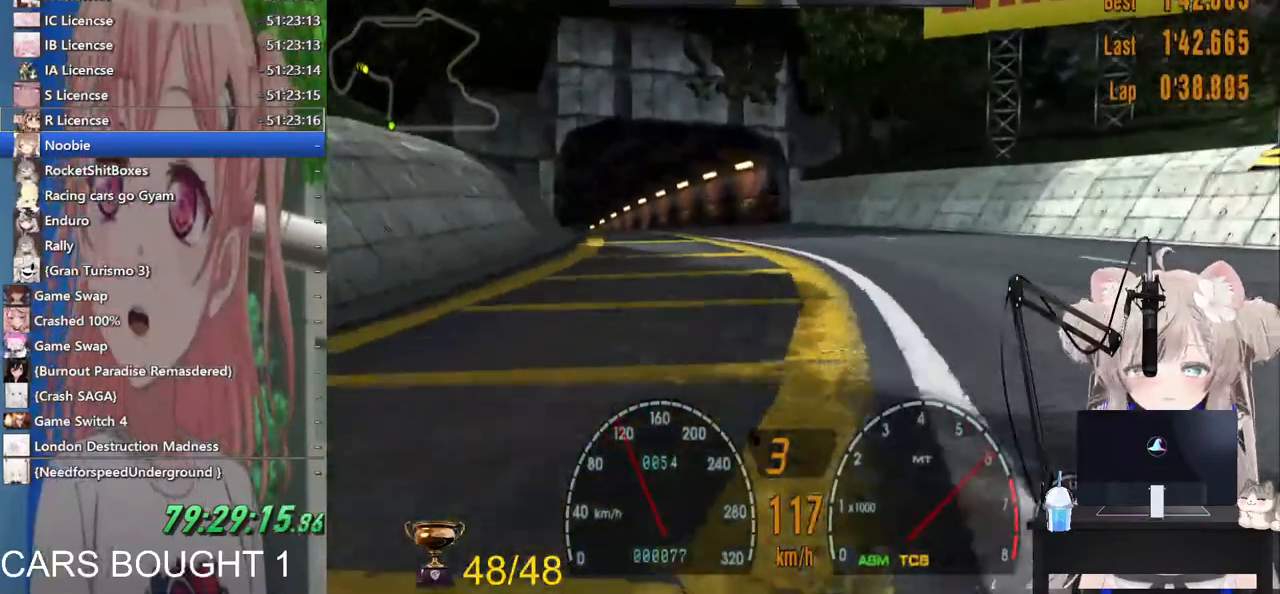
{"buttons": [], "left_stick": "left", "right_stick": "center", "events": []}
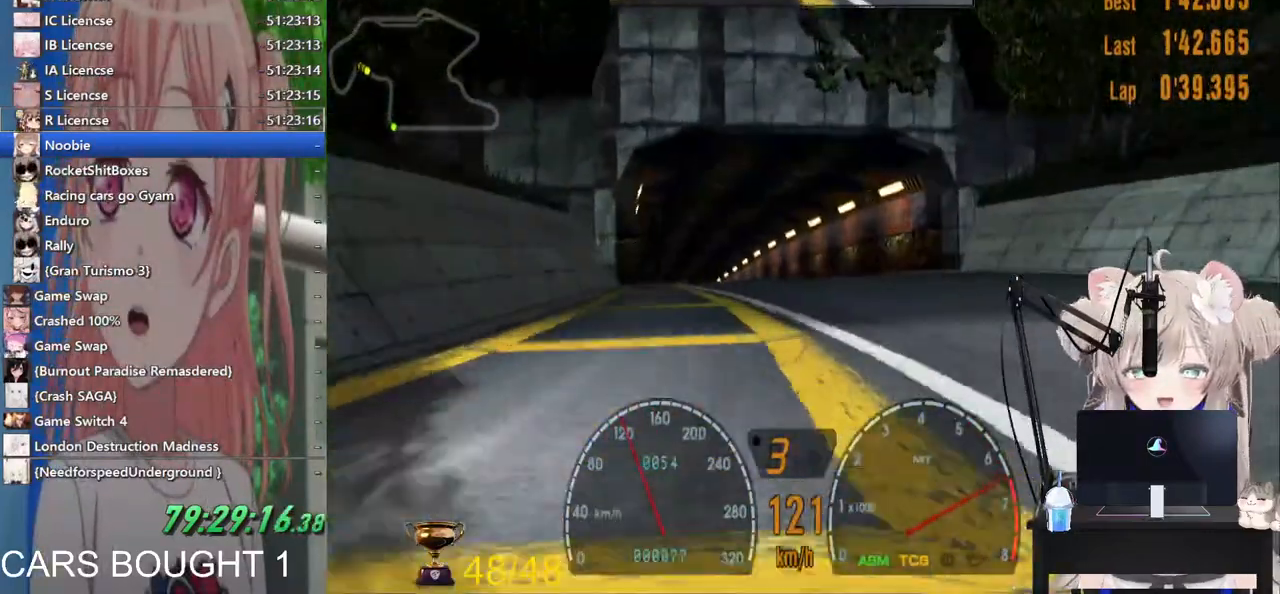
{"buttons": [], "left_stick": "down", "right_stick": "center", "events": [[17, "left_stick", "down"], [67, "left_stick", "down-right"], [233, "left_stick", "down"]]}
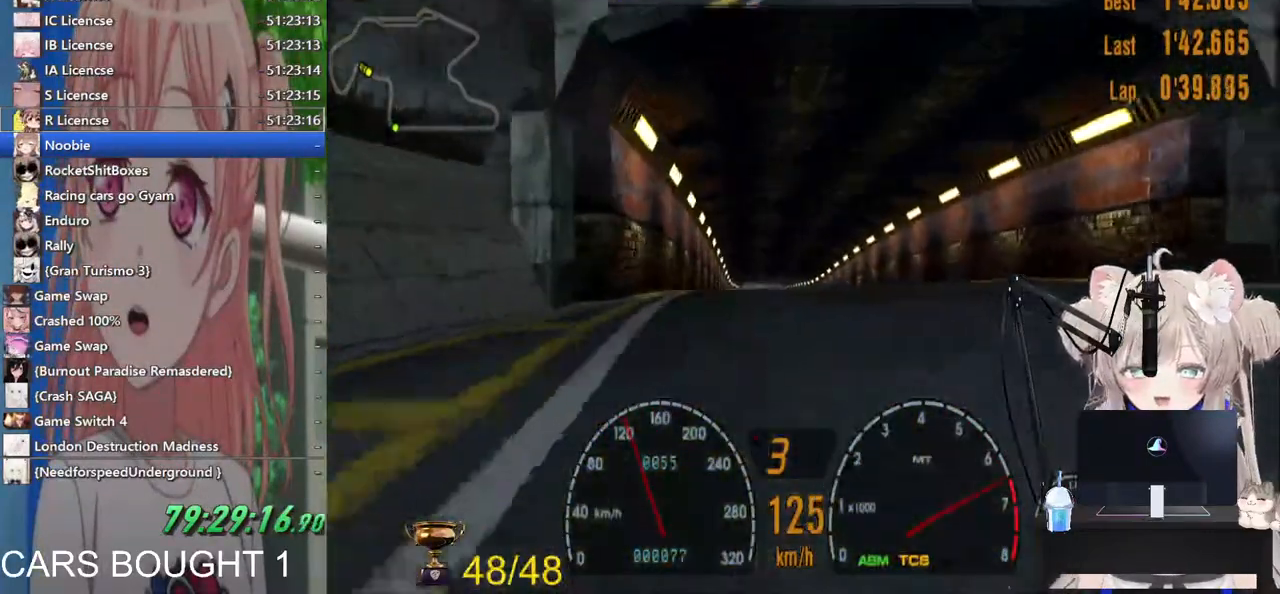
{"buttons": ["CROSS"], "left_stick": "down", "right_stick": "center", "events": [[467, "CROSS", "down"]]}
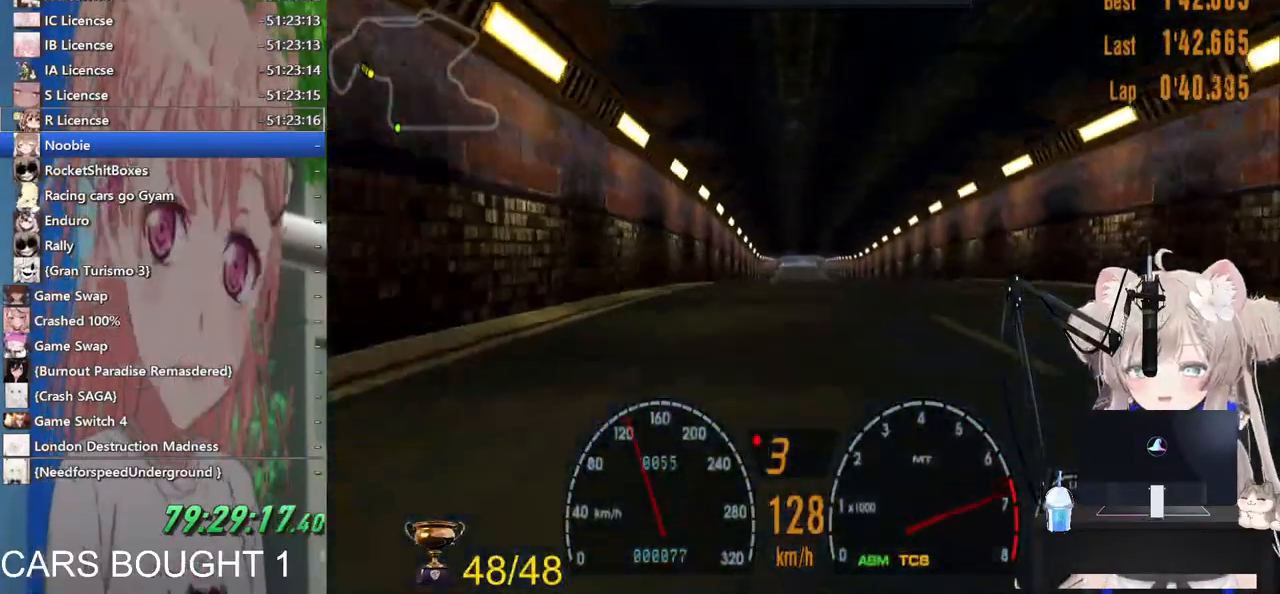
{"buttons": [], "left_stick": "center", "right_stick": "center", "events": [[83, "CROSS", "up"], [167, "left_stick", "down-right"], [267, "left_stick", "center"]]}
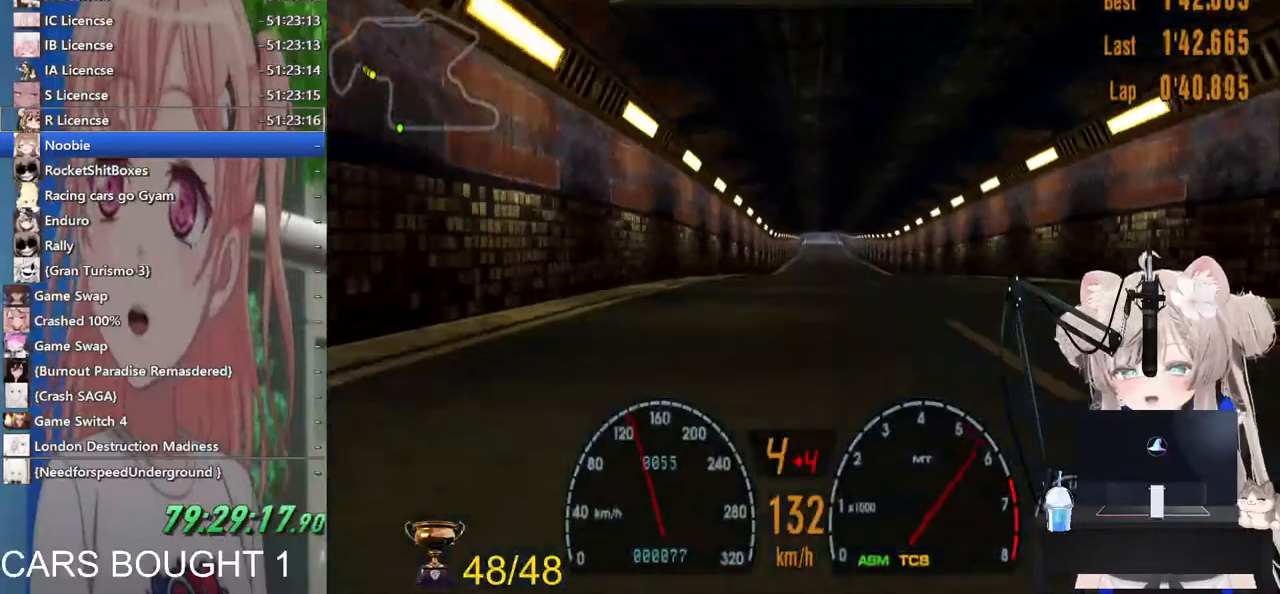
{"buttons": [], "left_stick": "center", "right_stick": "center", "events": []}
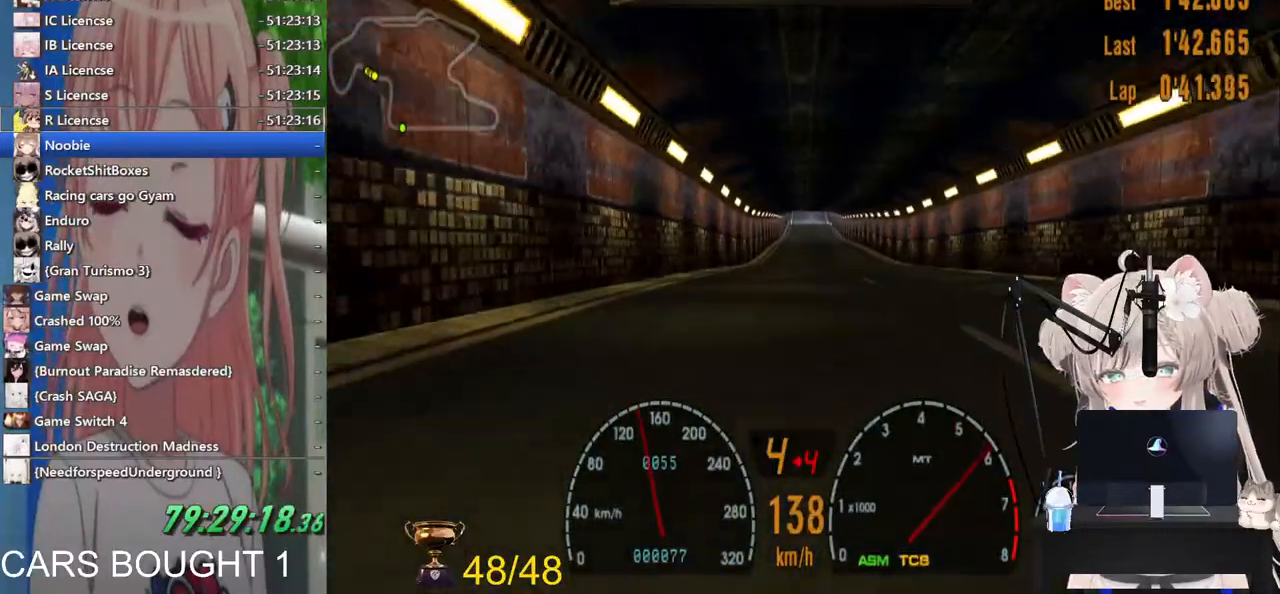
{"buttons": [], "left_stick": "center", "right_stick": "center", "events": []}
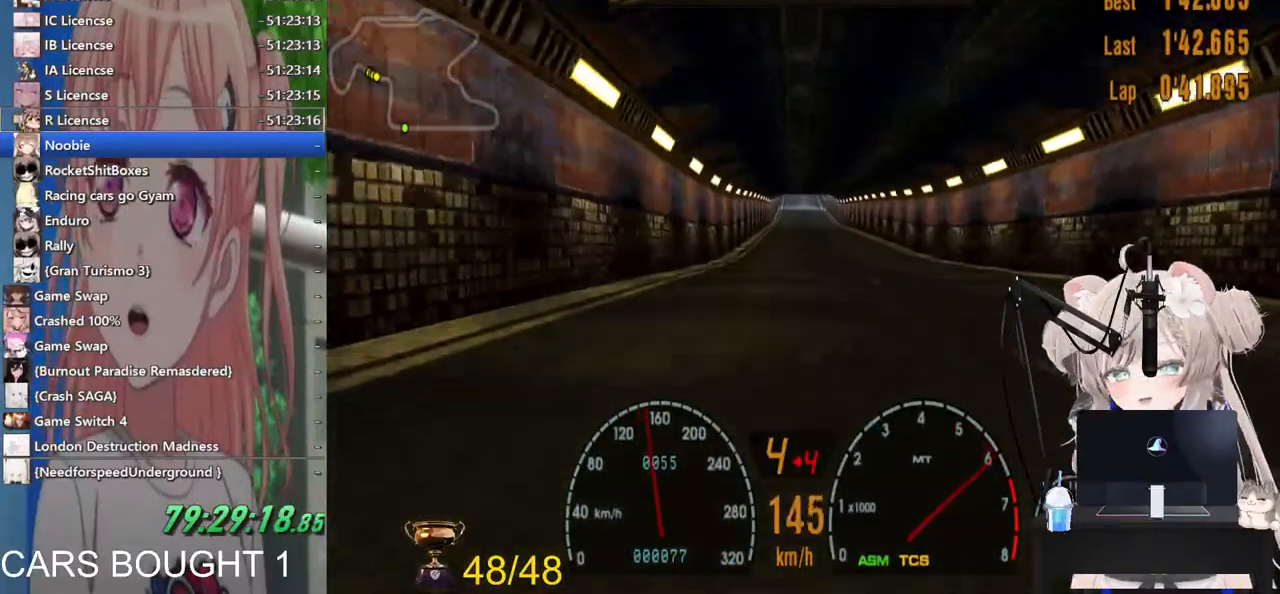
{"buttons": [], "left_stick": "center", "right_stick": "center", "events": []}
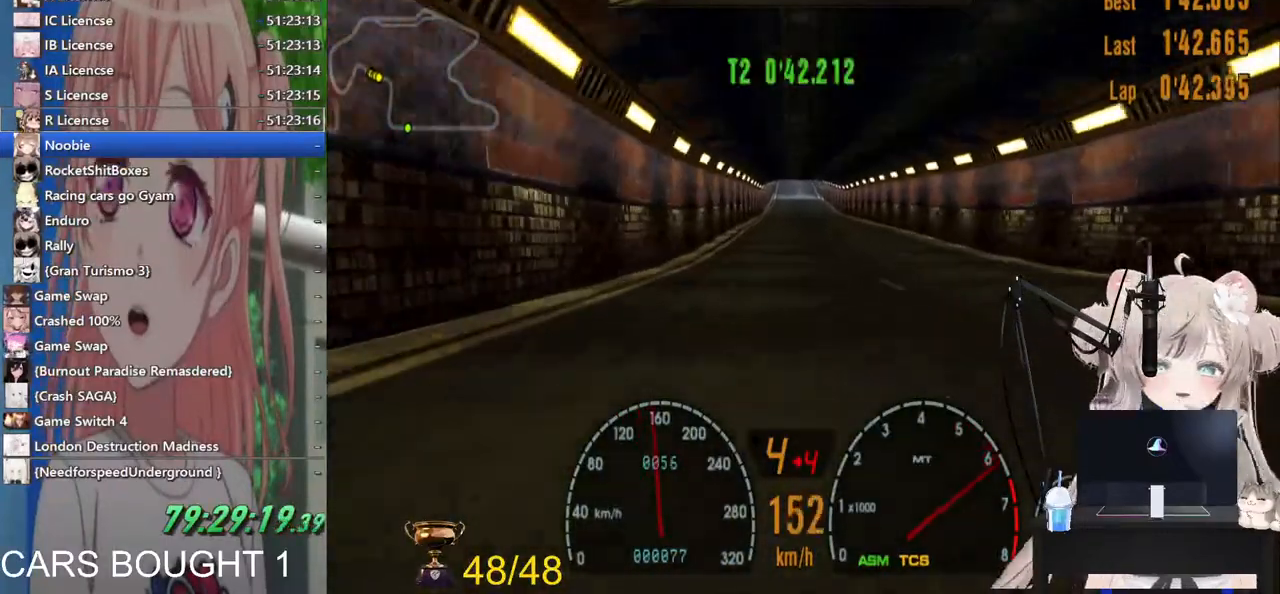
{"buttons": ["R1"], "left_stick": "center", "right_stick": "center", "events": [[383, "R1", "down"]]}
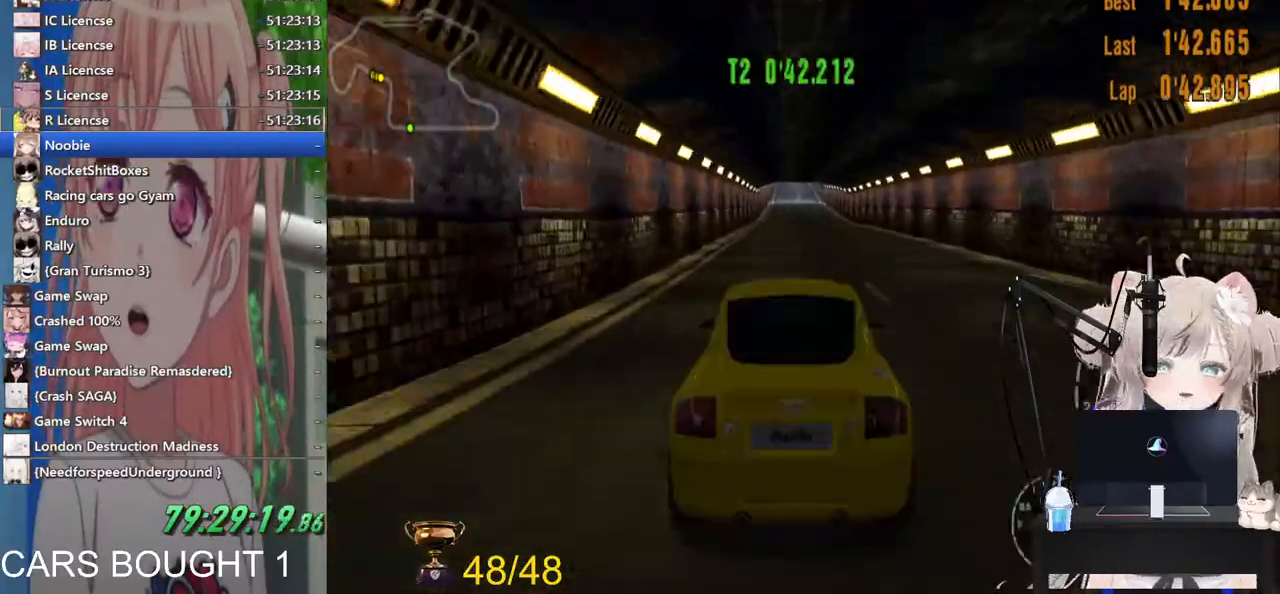
{"buttons": ["CROSS"], "left_stick": "center", "right_stick": "center", "events": [[17, "R1", "up"], [500, "CROSS", "down"]]}
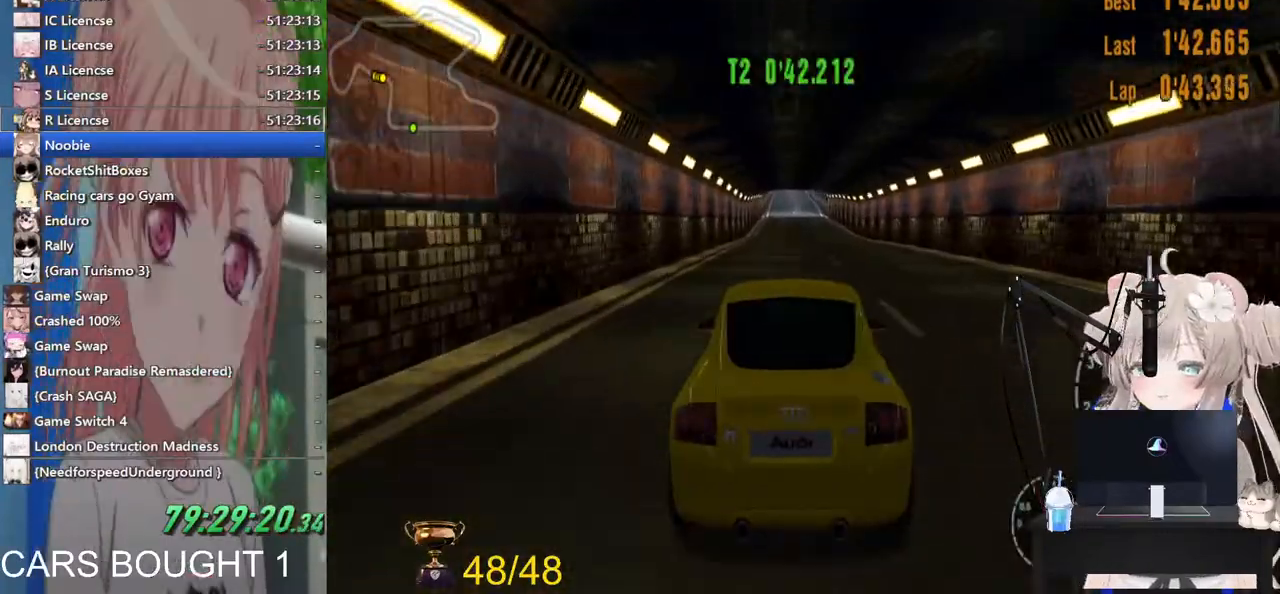
{"buttons": [], "left_stick": "center", "right_stick": "center", "events": [[133, "CROSS", "up"], [367, "L1", "down"], [483, "L1", "up"]]}
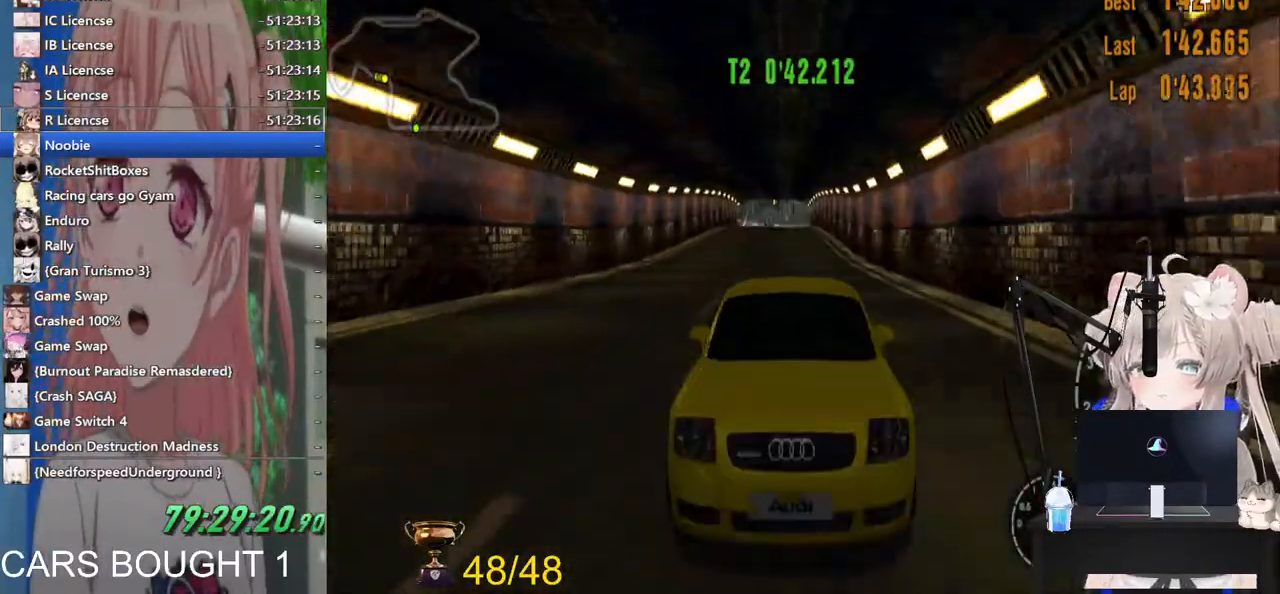
{"buttons": ["R1"], "left_stick": "center", "right_stick": "center", "events": [[67, "L1", "down"], [83, "R1", "down"], [133, "L1", "up"], [200, "R1", "up"], [217, "L1", "down"], [300, "L1", "up"], [317, "R1", "down"], [400, "L1", "down"], [400, "R1", "up"], [483, "L1", "up"], [500, "R1", "down"]]}
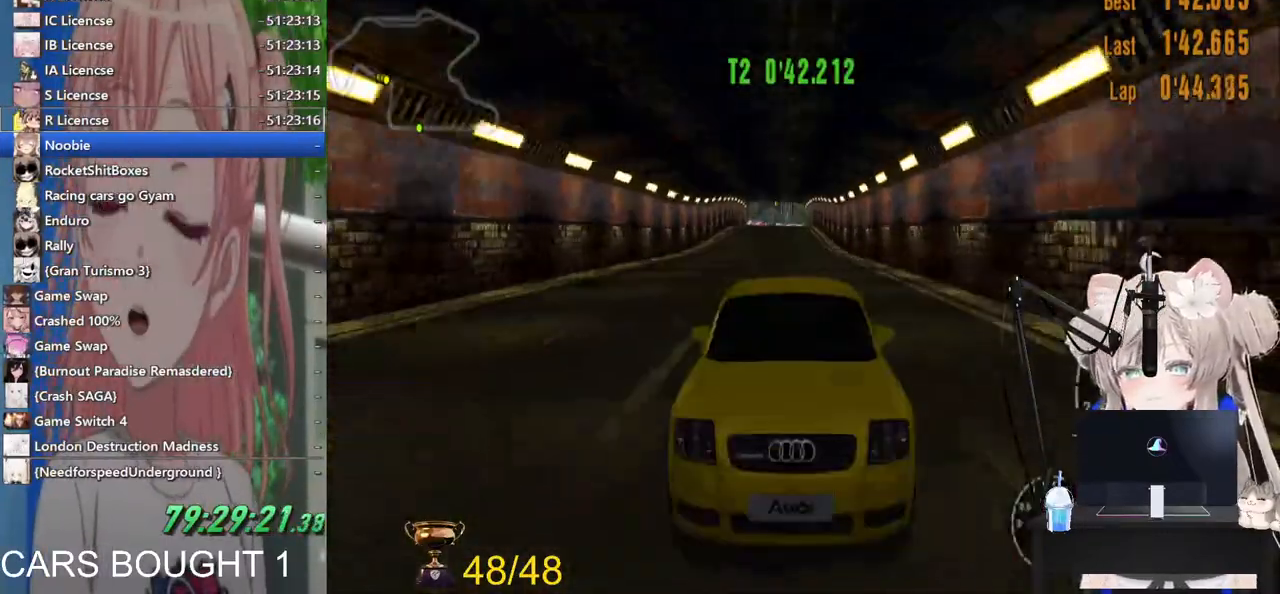
{"buttons": ["L1"], "left_stick": "center", "right_stick": "center", "events": [[67, "L1", "down"], [83, "R1", "up"], [167, "L1", "up"], [167, "R1", "down"], [233, "R1", "up"], [267, "L1", "down"], [333, "L1", "up"], [367, "R1", "down"], [417, "L1", "down"], [467, "R1", "up"]]}
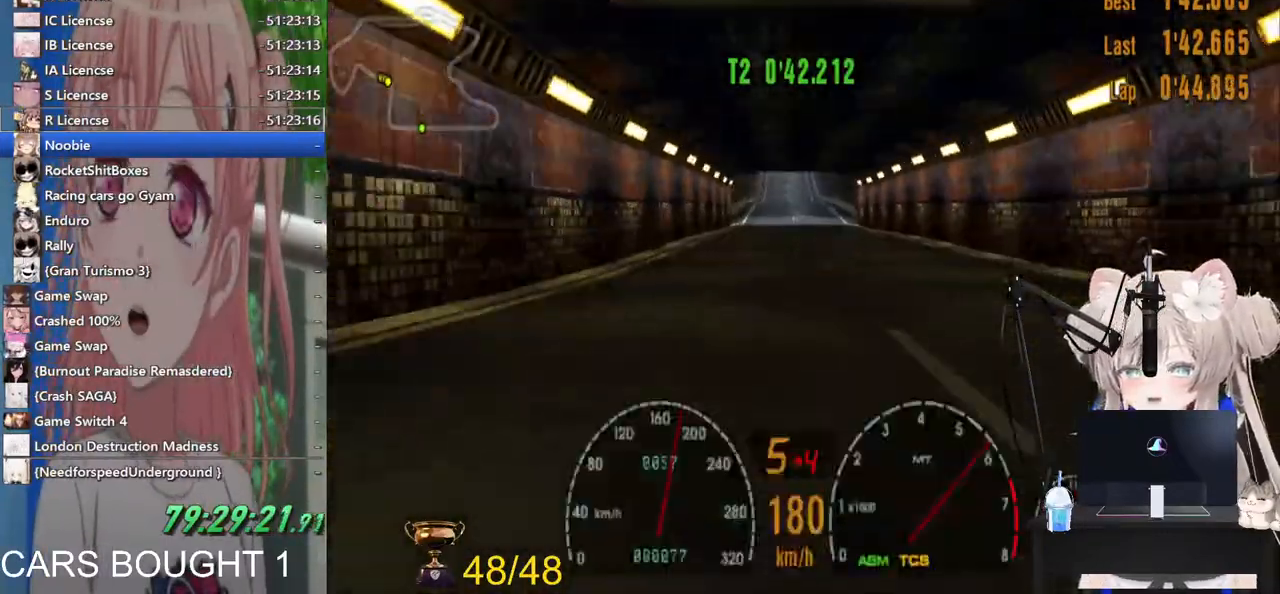
{"buttons": ["L1", "R1"], "left_stick": "center", "right_stick": "center", "events": [[17, "L1", "up"], [33, "R1", "down"], [100, "L1", "down"], [117, "R1", "up"], [200, "L1", "up"], [233, "R1", "down"], [267, "L1", "down"], [333, "R1", "up"], [383, "L1", "up"], [433, "R1", "down"], [467, "L1", "down"]]}
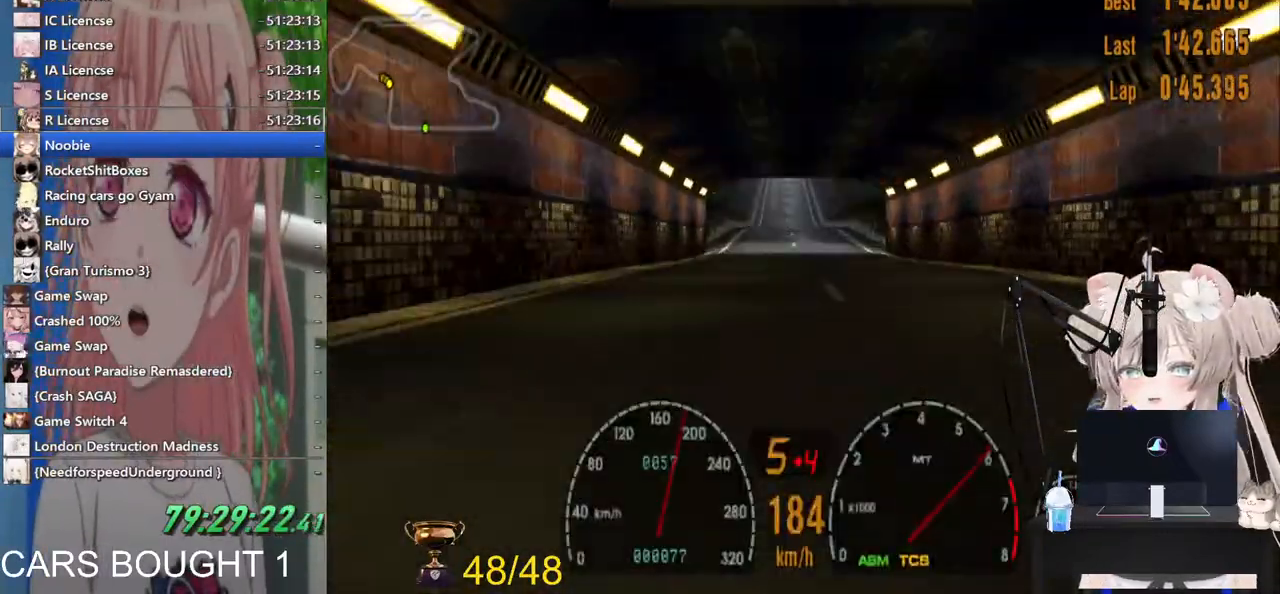
{"buttons": ["R1"], "left_stick": "center", "right_stick": "center", "events": [[17, "R1", "up"], [67, "L1", "up"], [117, "R1", "down"], [167, "L1", "down"], [200, "R1", "up"], [267, "L1", "up"], [300, "R1", "down"], [333, "L1", "down"], [383, "R1", "up"], [433, "L1", "up"], [483, "R1", "down"]]}
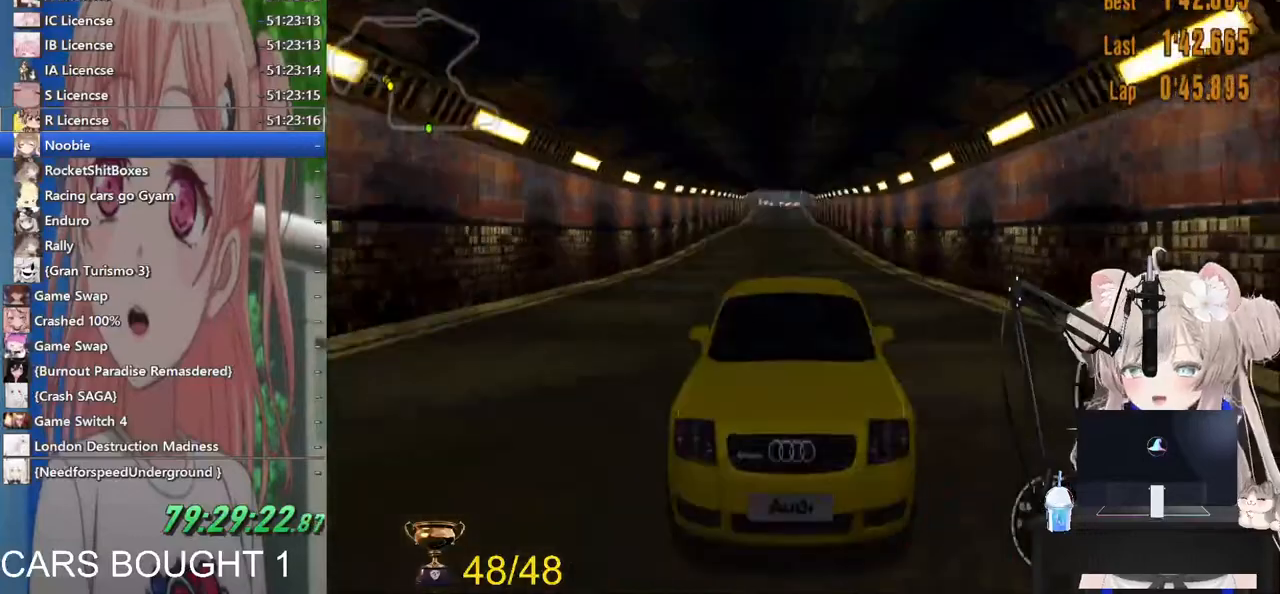
{"buttons": [], "left_stick": "center", "right_stick": "center", "events": [[33, "L1", "down"], [67, "R1", "up"], [117, "L1", "up"], [167, "R1", "down"], [200, "L1", "down"], [233, "R1", "up"], [317, "L1", "up"], [333, "R1", "down"], [400, "L1", "down"], [433, "R1", "up"], [500, "L1", "up"]]}
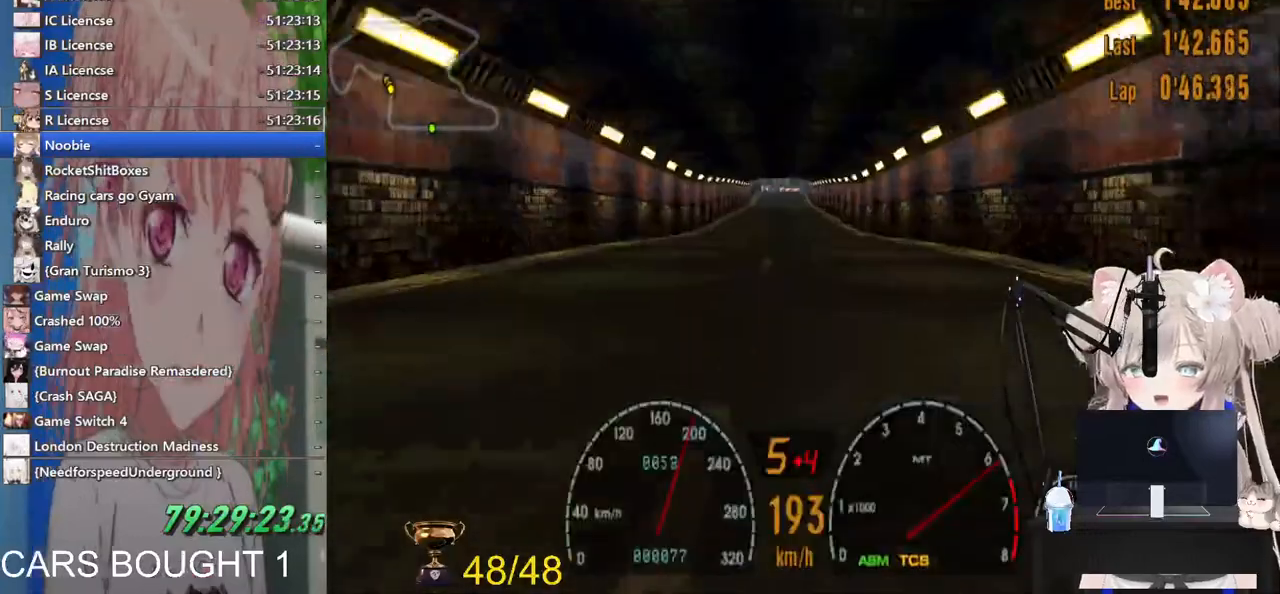
{"buttons": [], "left_stick": "center", "right_stick": "center", "events": []}
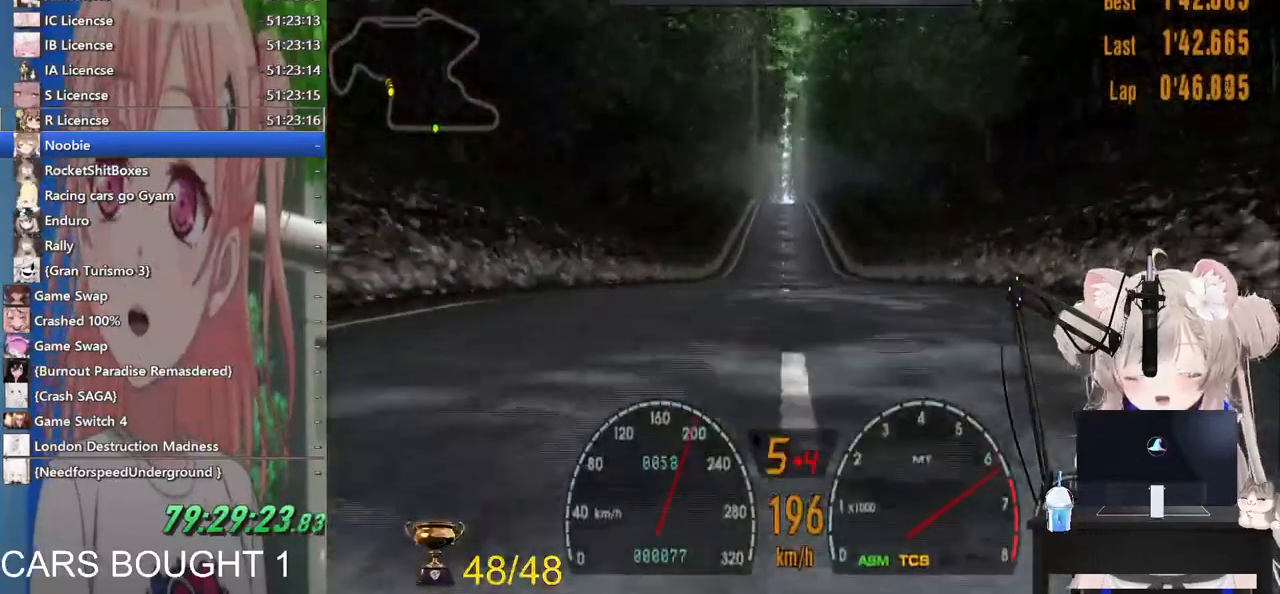
{"buttons": [], "left_stick": "center", "right_stick": "center", "events": []}
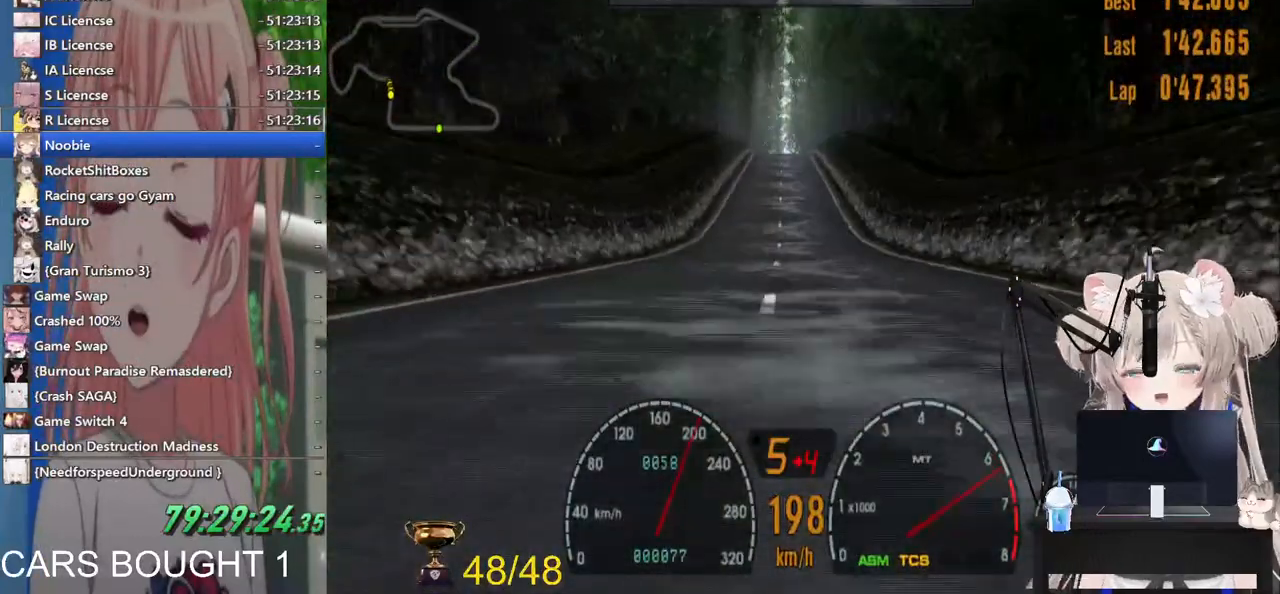
{"buttons": [], "left_stick": "center", "right_stick": "center", "events": []}
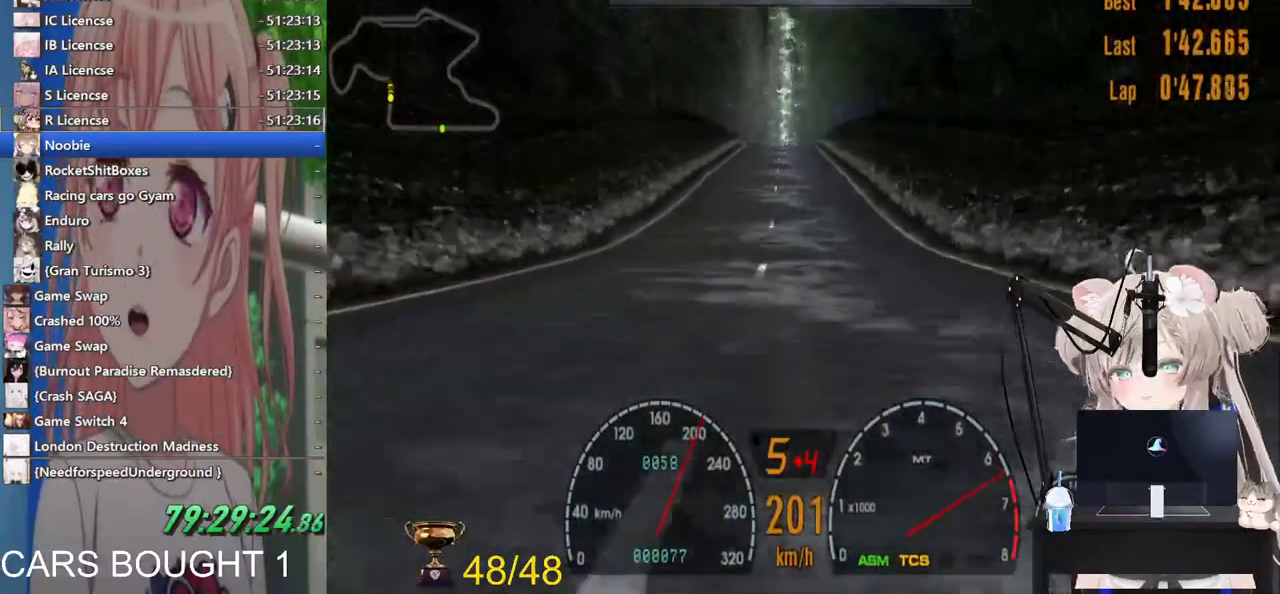
{"buttons": [], "left_stick": "center", "right_stick": "center", "events": []}
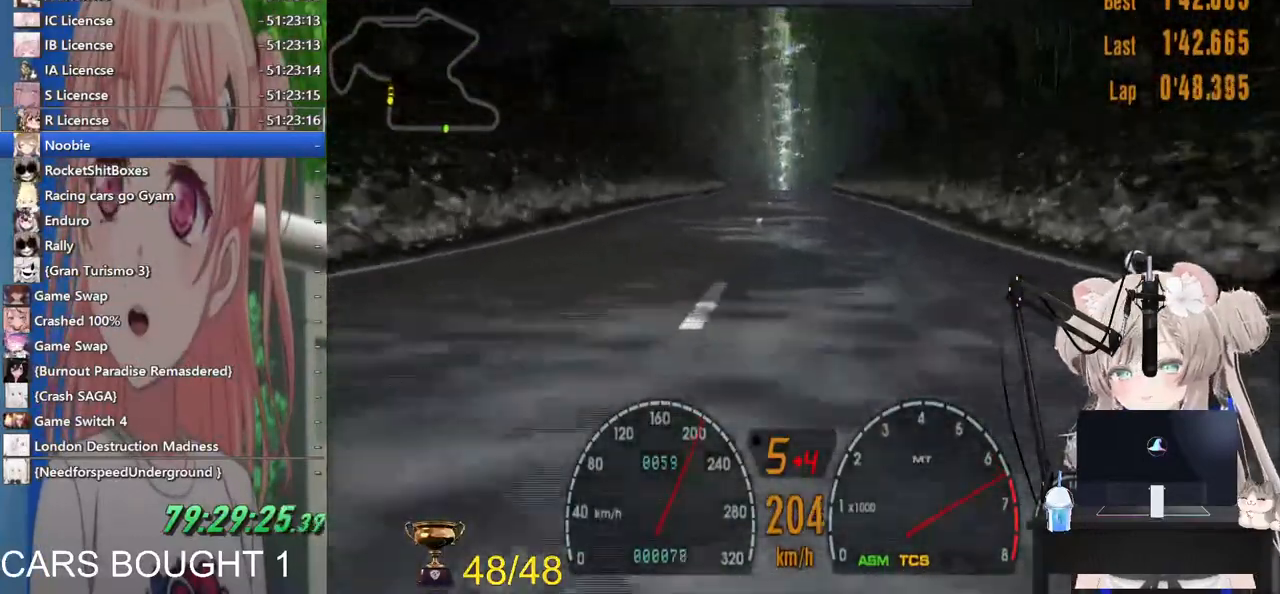
{"buttons": [], "left_stick": "center", "right_stick": "center", "events": []}
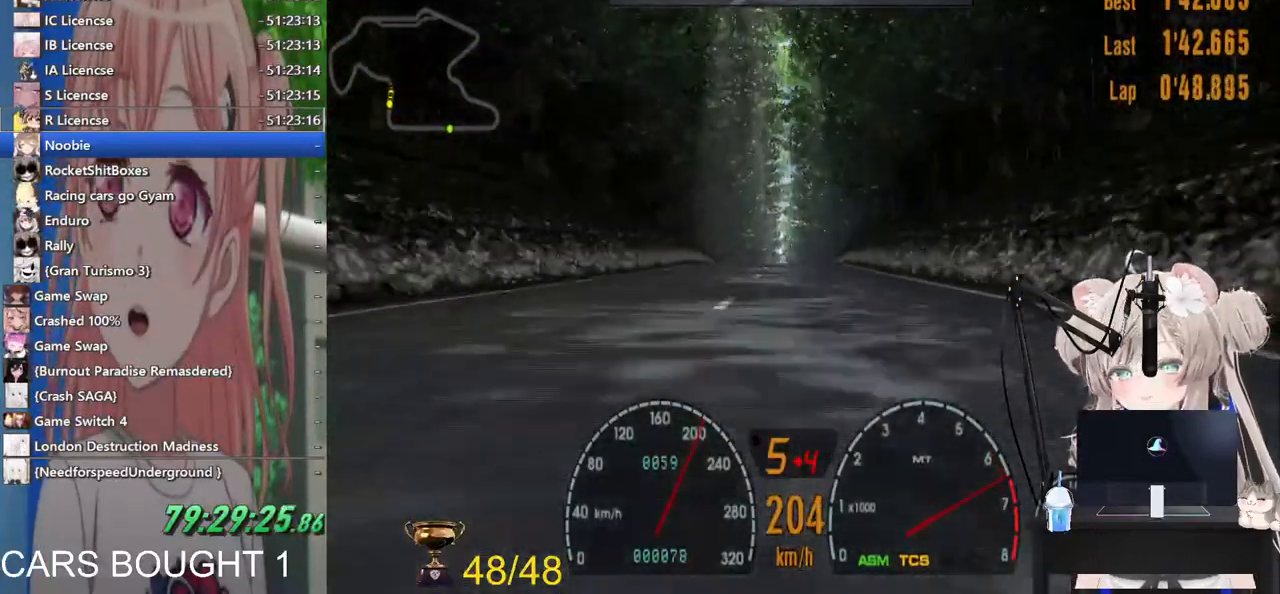
{"buttons": [], "left_stick": "center", "right_stick": "center", "events": []}
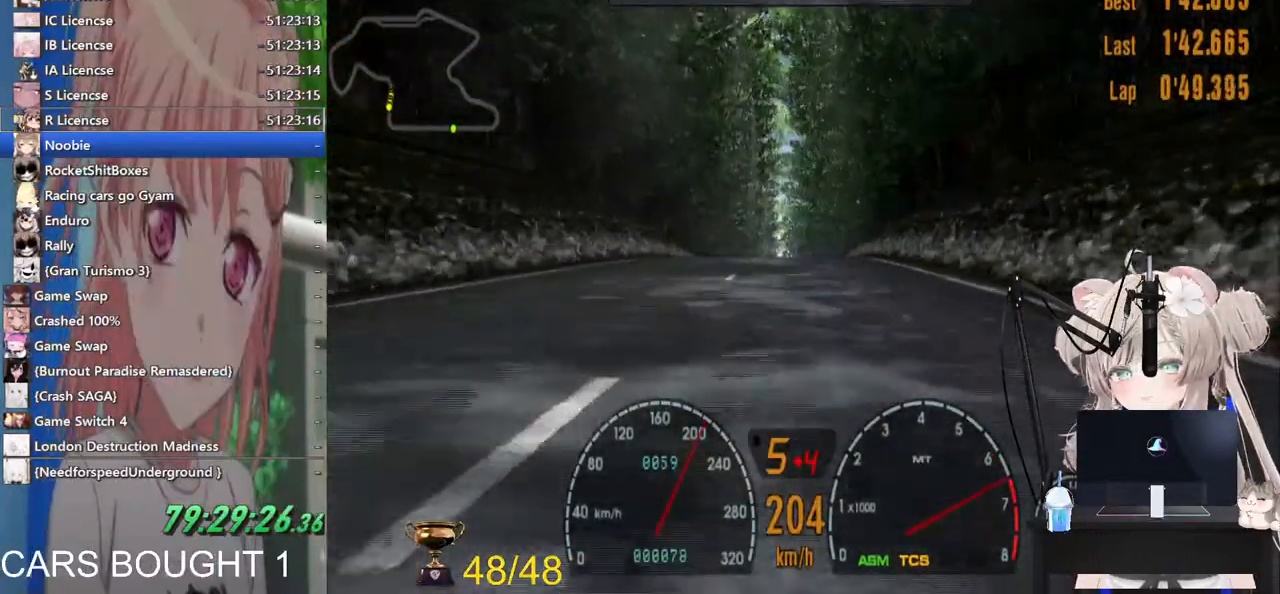
{"buttons": [], "left_stick": "center", "right_stick": "center", "events": []}
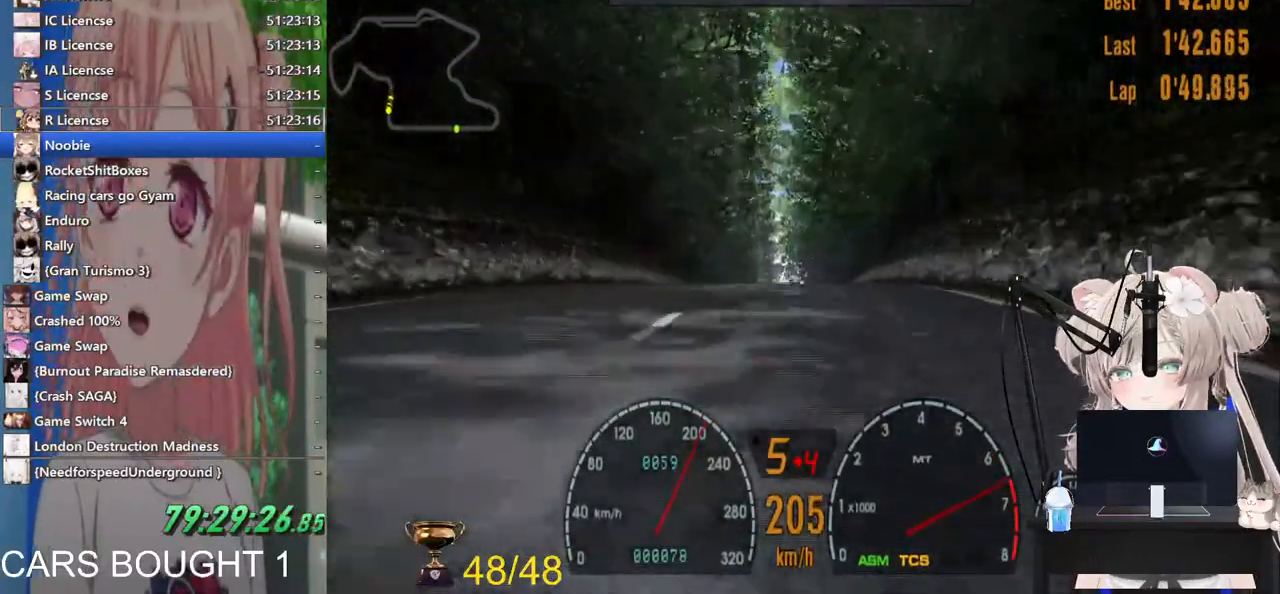
{"buttons": [], "left_stick": "center", "right_stick": "center", "events": []}
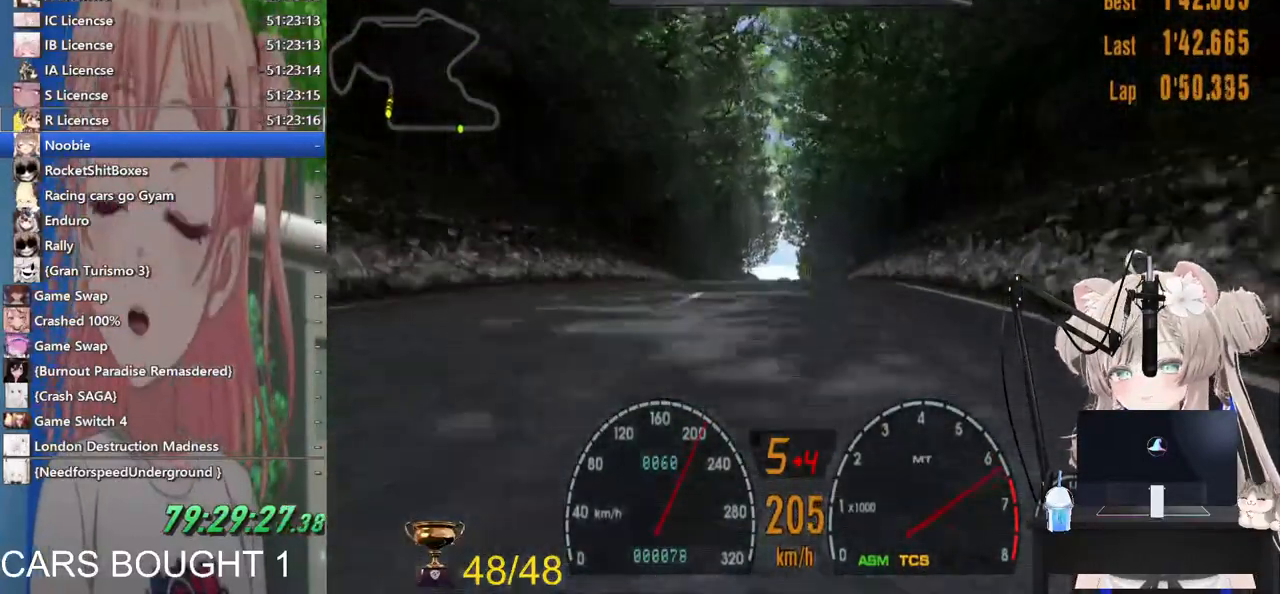
{"buttons": [], "left_stick": "down", "right_stick": "center", "events": [[483, "left_stick", "down"]]}
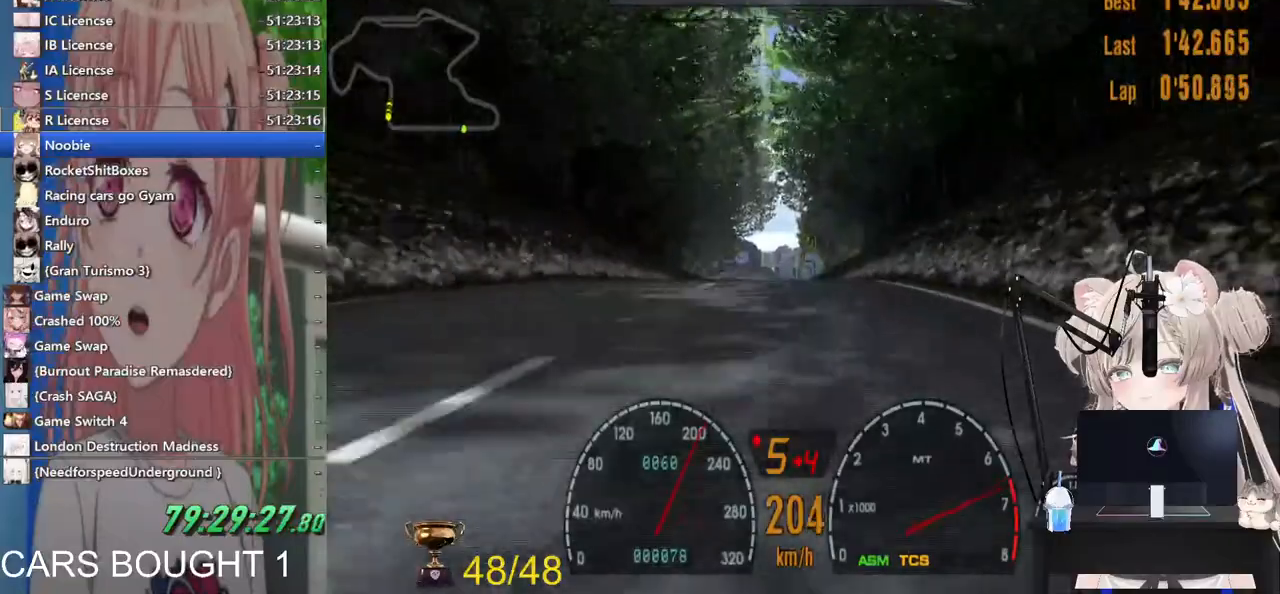
{"buttons": [], "left_stick": "down", "right_stick": "center", "events": []}